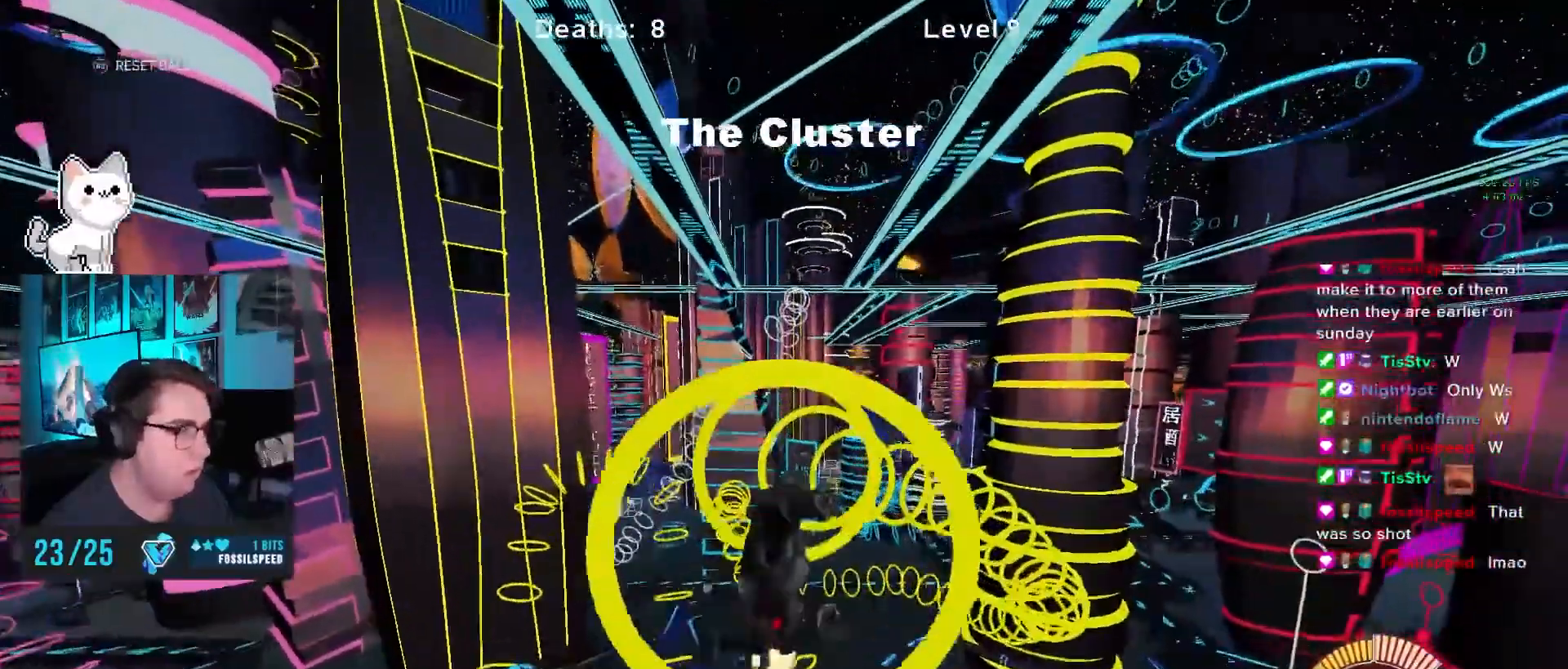
Gameplay with a controller (PlayStation layout); each line is a JSON object with the inputs held at the frame after it. "events" lists button and stick changes between this image and that frame as [ms after this image, input, new state], when the widget could be followed in between. Not read: R2 right_stick.
{"buttons": ["CIRCLE", "R1"], "left_stick": "left", "events": [[133, "R1", "down"], [300, "left_stick", "down-left"], [433, "left_stick", "left"]]}
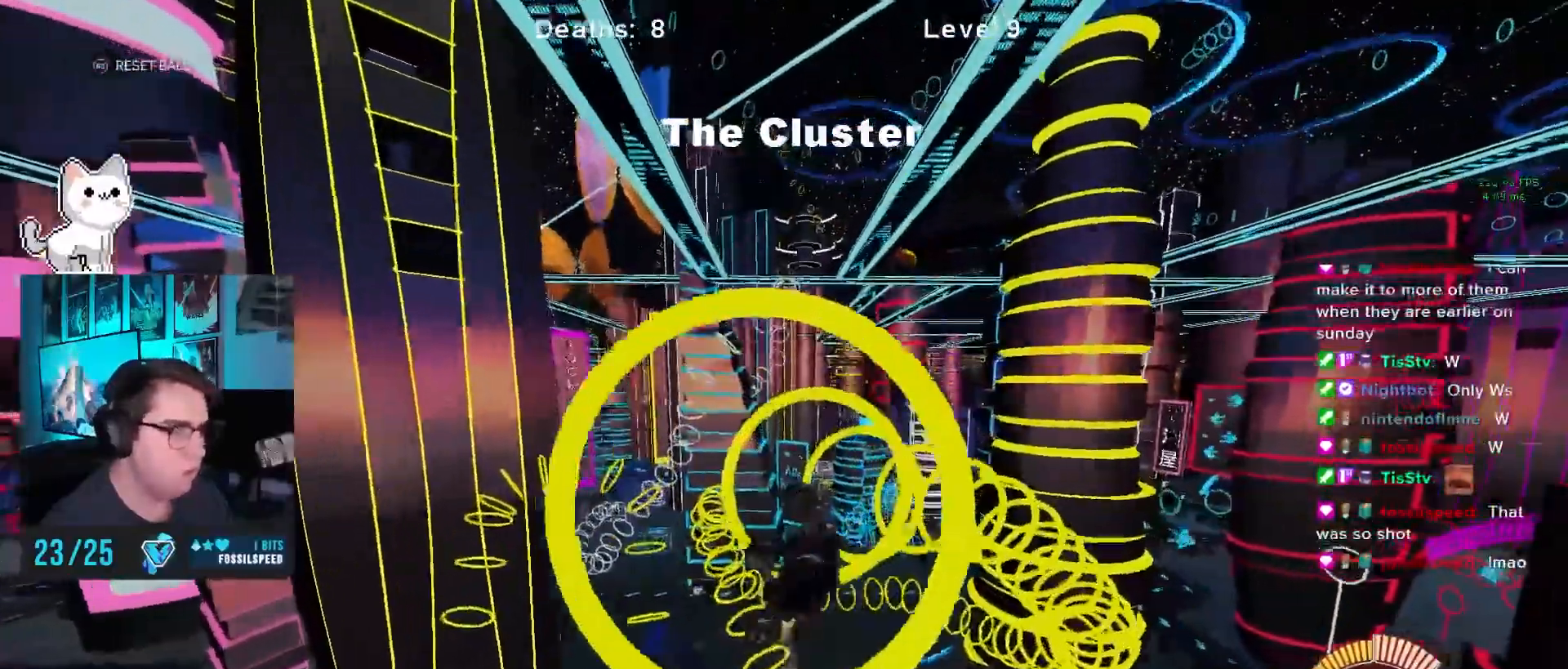
{"buttons": ["CIRCLE", "R1"], "left_stick": "center", "events": [[100, "left_stick", "up-left"], [200, "left_stick", "center"]]}
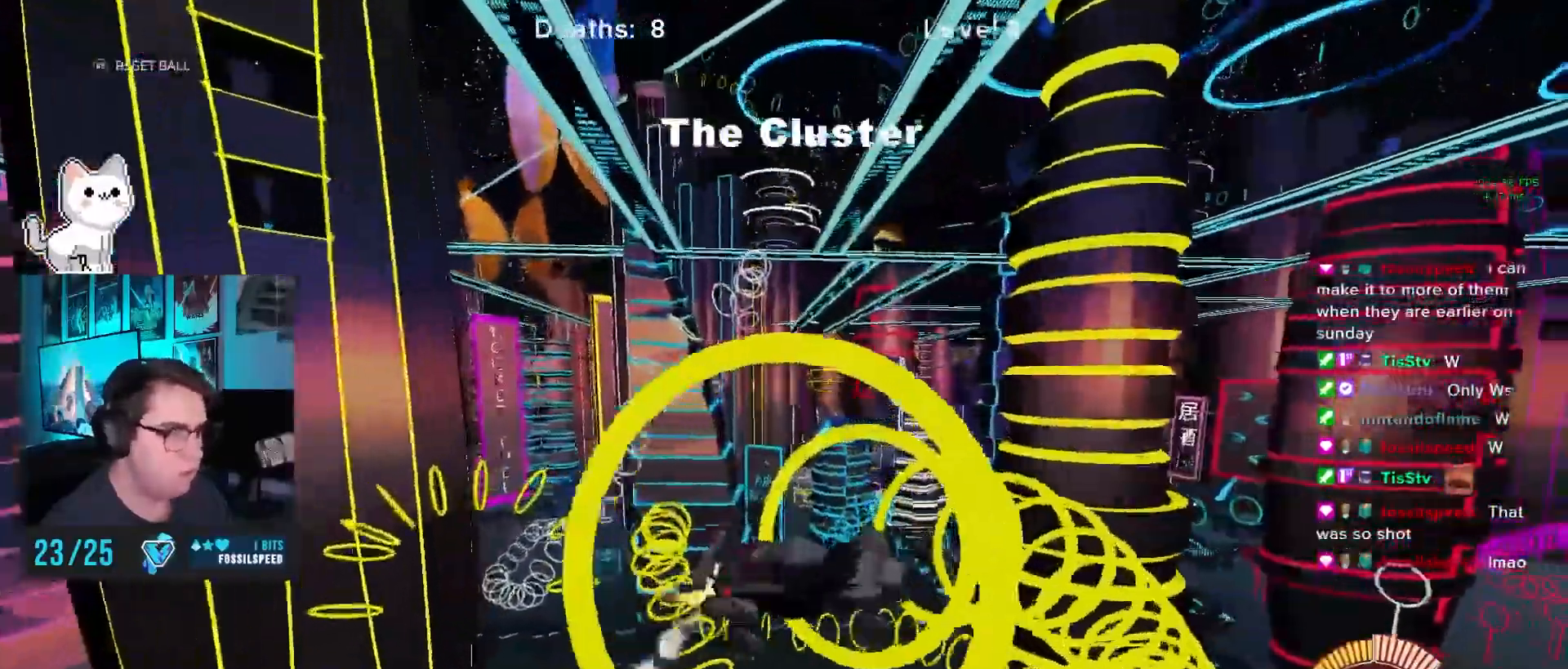
{"buttons": [], "left_stick": "center", "events": [[200, "R1", "up"], [250, "left_stick", "down-left"], [450, "CIRCLE", "up"], [483, "left_stick", "center"]]}
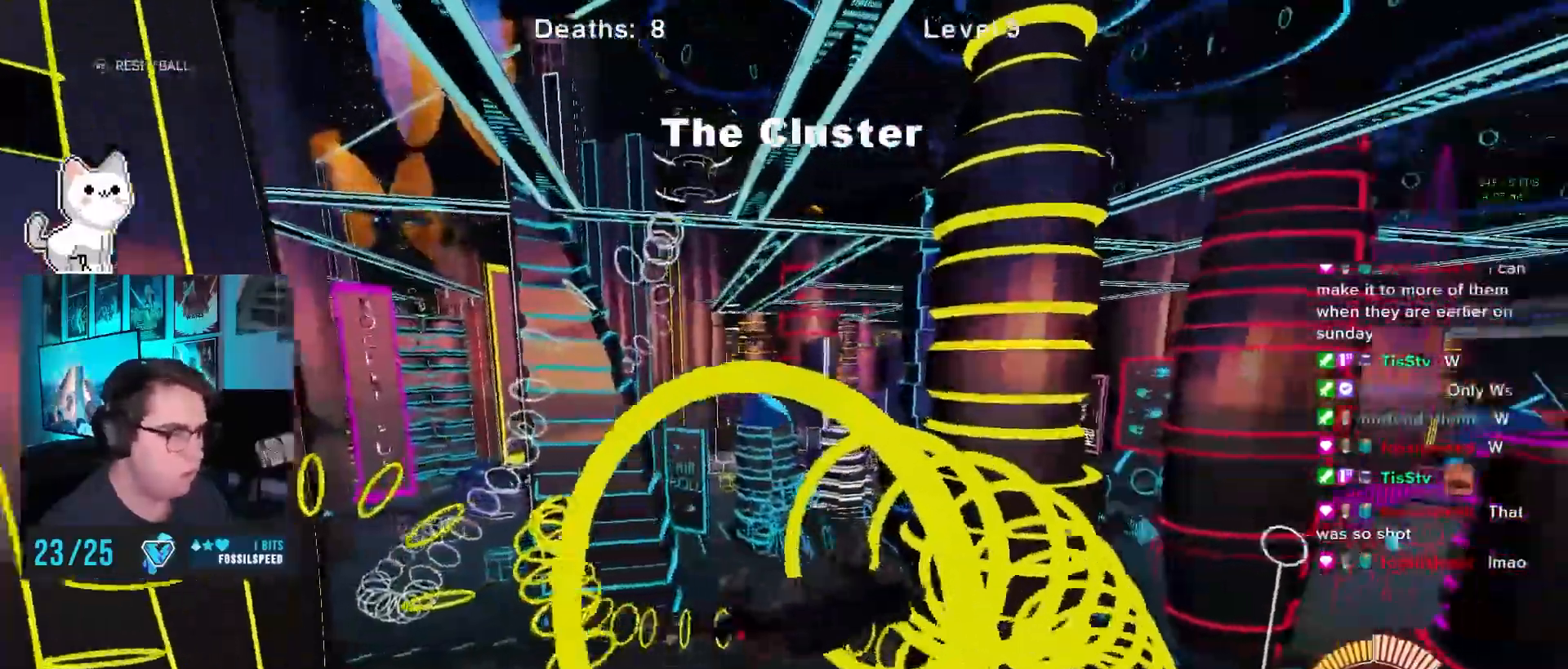
{"buttons": ["CIRCLE"], "left_stick": "right", "events": [[117, "left_stick", "left"], [200, "left_stick", "center"], [233, "CIRCLE", "down"], [450, "left_stick", "right"]]}
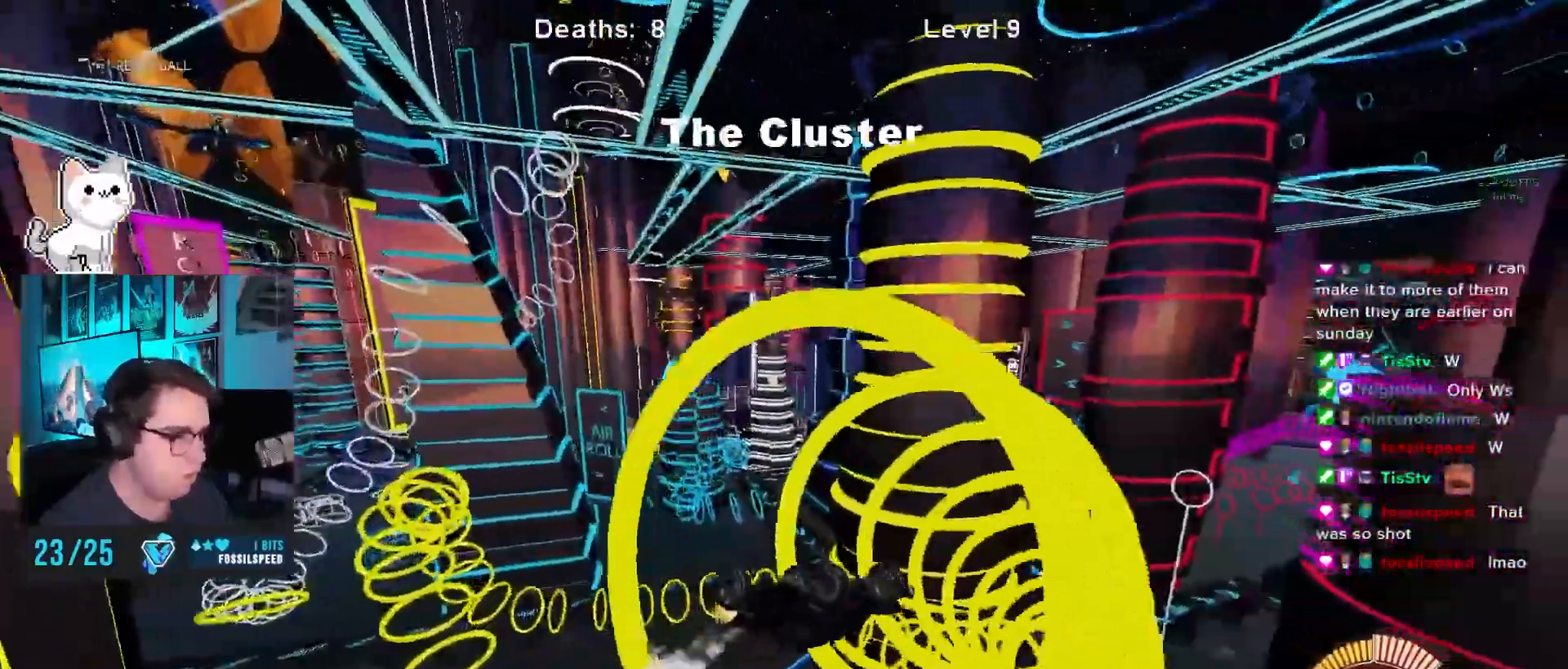
{"buttons": ["CIRCLE"], "left_stick": "left", "events": [[50, "left_stick", "center"], [167, "left_stick", "down-left"], [317, "left_stick", "center"], [467, "left_stick", "left"]]}
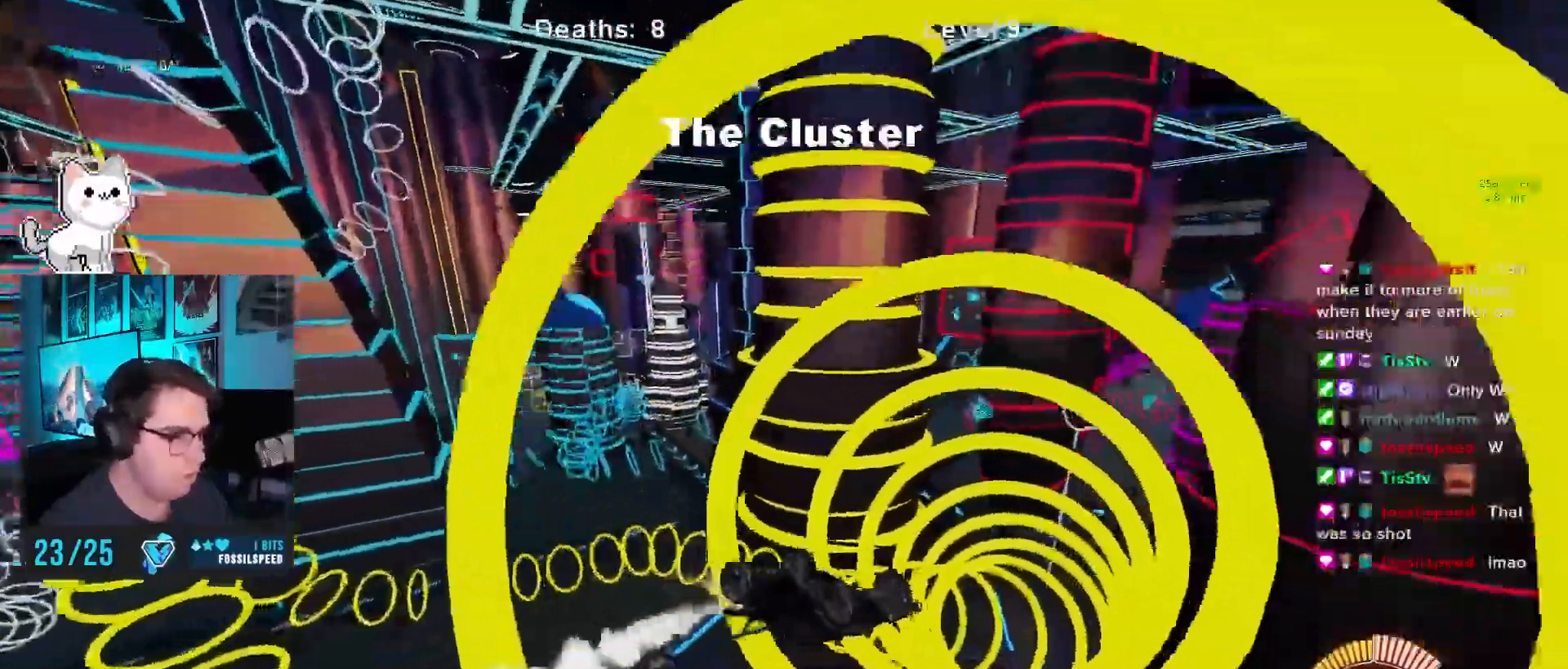
{"buttons": [], "left_stick": "center", "events": [[67, "L2", "down"], [117, "CIRCLE", "up"], [167, "L2", "up"], [200, "left_stick", "center"], [233, "CIRCLE", "down"], [367, "R1", "down"], [367, "left_stick", "down-left"], [433, "R1", "up"], [450, "left_stick", "center"], [467, "CIRCLE", "up"]]}
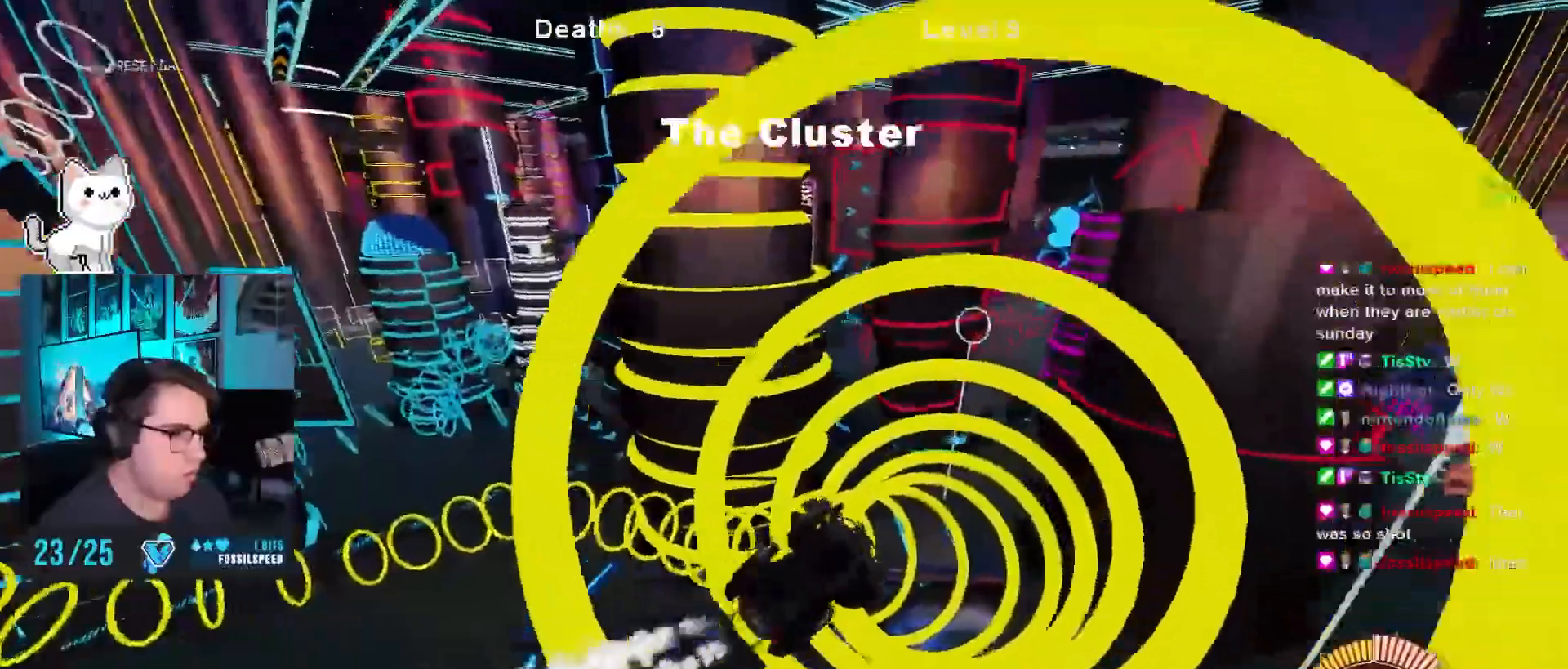
{"buttons": ["R1"], "left_stick": "up-left", "events": [[117, "CIRCLE", "down"], [117, "R1", "down"], [133, "left_stick", "down"], [167, "R1", "up"], [183, "left_stick", "down-left"], [300, "left_stick", "center"], [383, "R1", "down"], [433, "left_stick", "up-left"], [500, "CIRCLE", "up"]]}
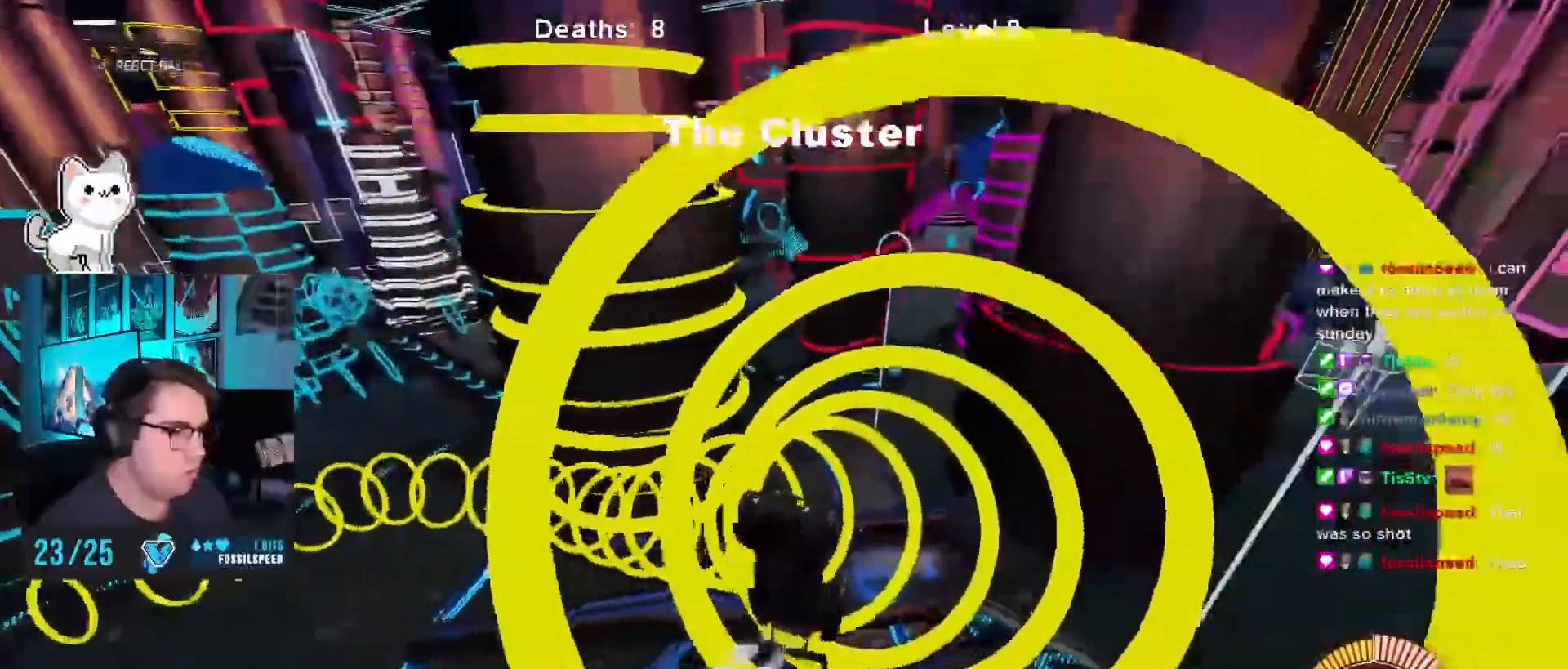
{"buttons": ["CIRCLE", "R1"], "left_stick": "center", "events": [[83, "left_stick", "up"], [133, "CIRCLE", "down"], [233, "left_stick", "center"]]}
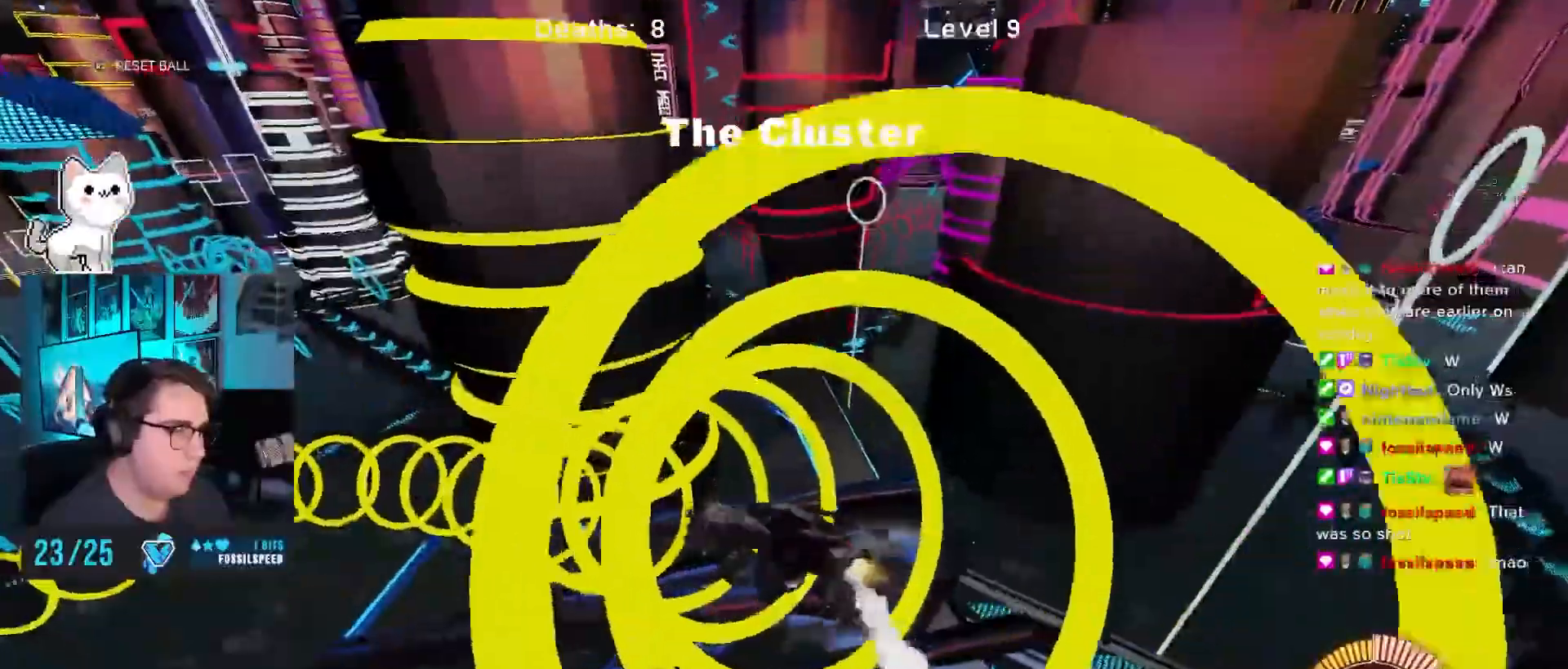
{"buttons": ["CIRCLE", "R1"], "left_stick": "center", "events": [[350, "R1", "up"], [417, "R1", "down"]]}
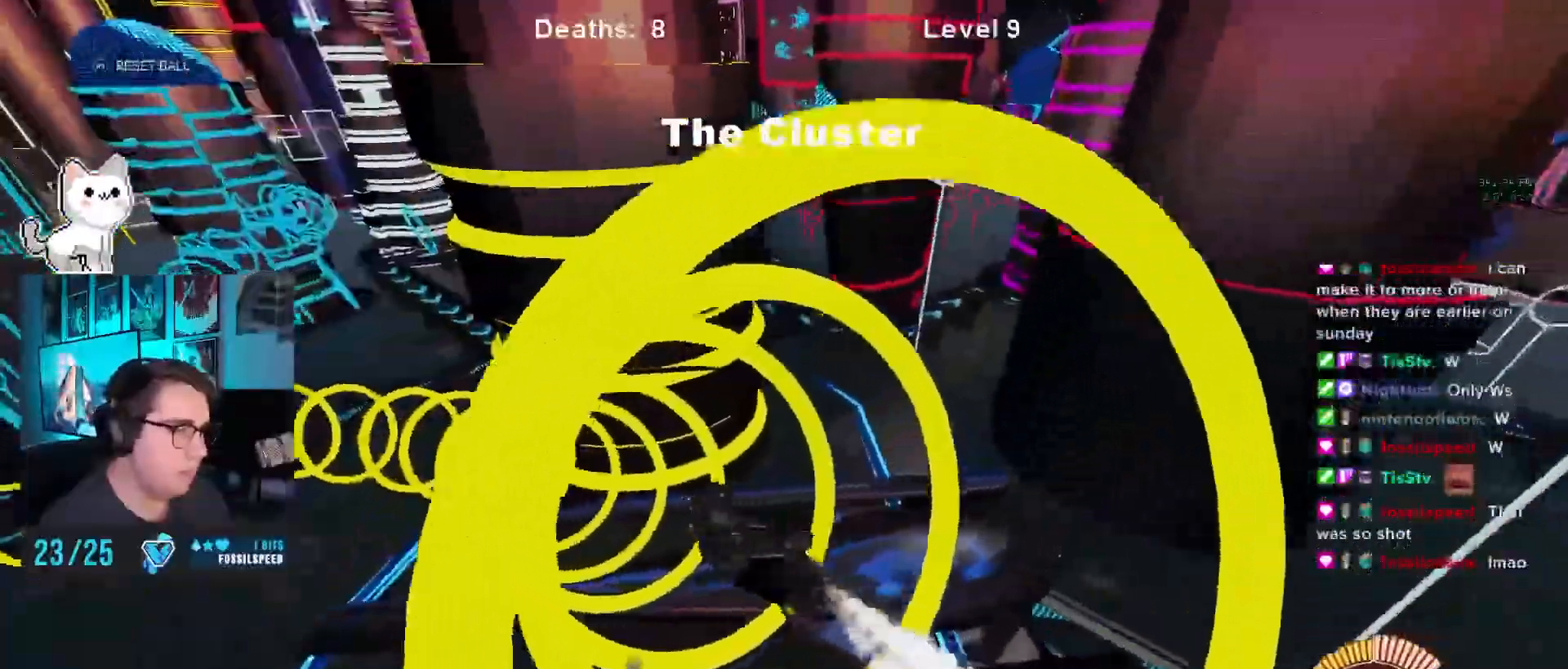
{"buttons": ["CIRCLE"], "left_stick": "center", "events": [[100, "R1", "up"], [183, "R1", "down"], [267, "R1", "up"], [300, "left_stick", "down"], [433, "left_stick", "center"]]}
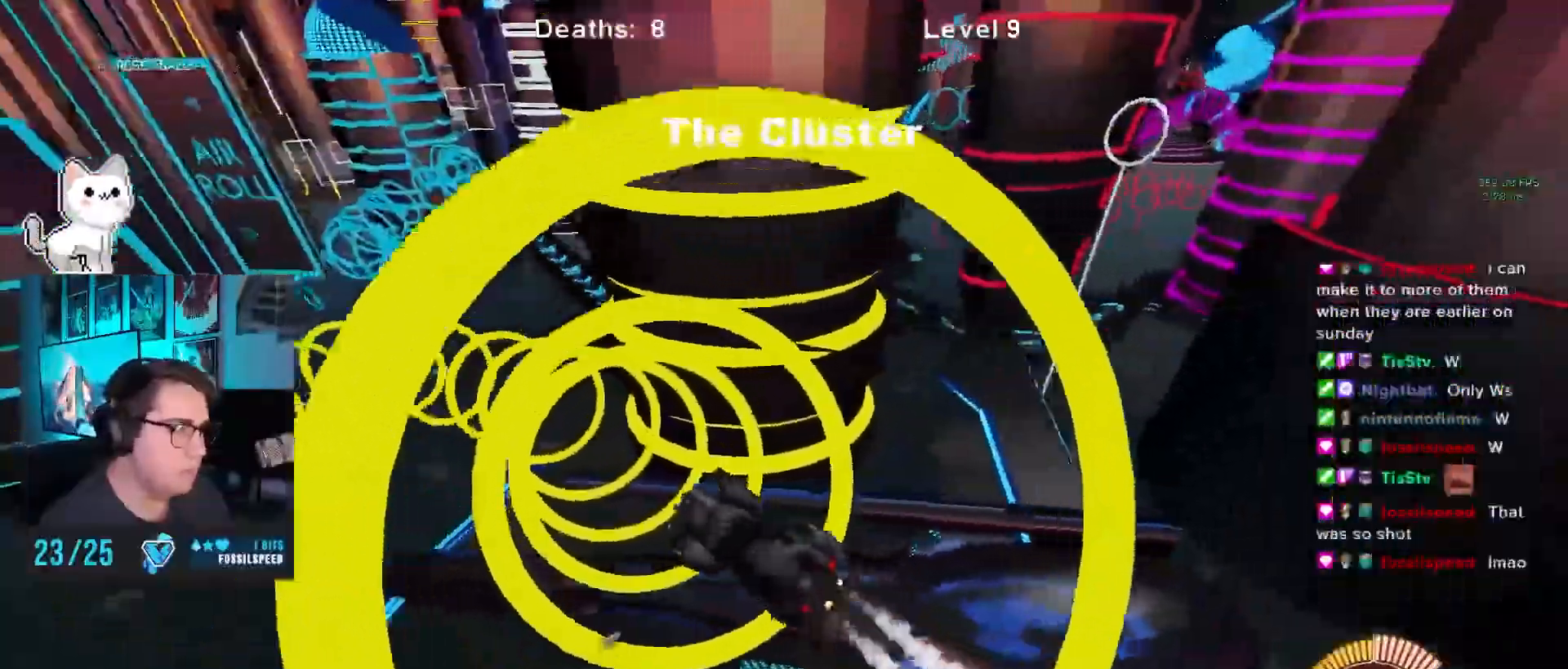
{"buttons": ["CIRCLE"], "left_stick": "center", "events": [[100, "left_stick", "right"], [233, "left_stick", "center"], [400, "CIRCLE", "up"], [400, "left_stick", "right"], [483, "left_stick", "center"], [500, "CIRCLE", "down"]]}
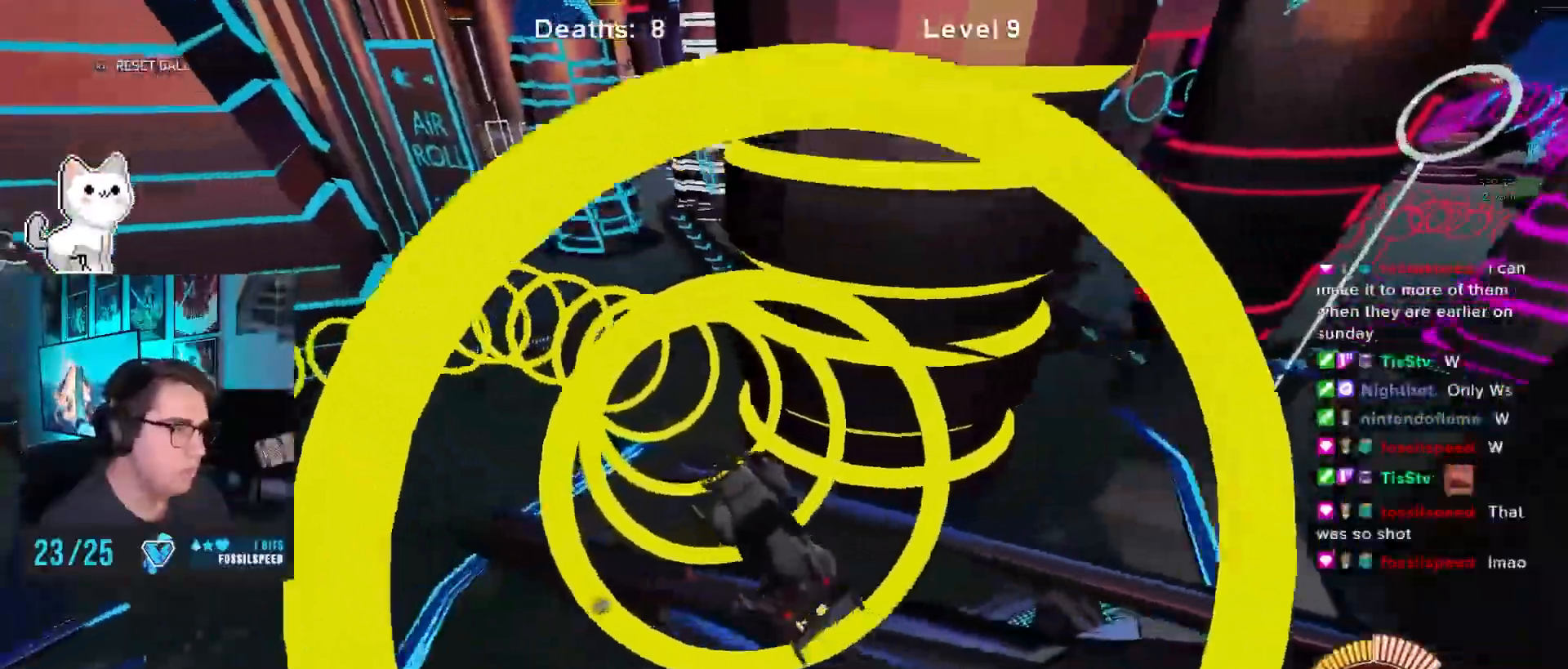
{"buttons": ["CIRCLE"], "left_stick": "down", "events": [[450, "left_stick", "down"]]}
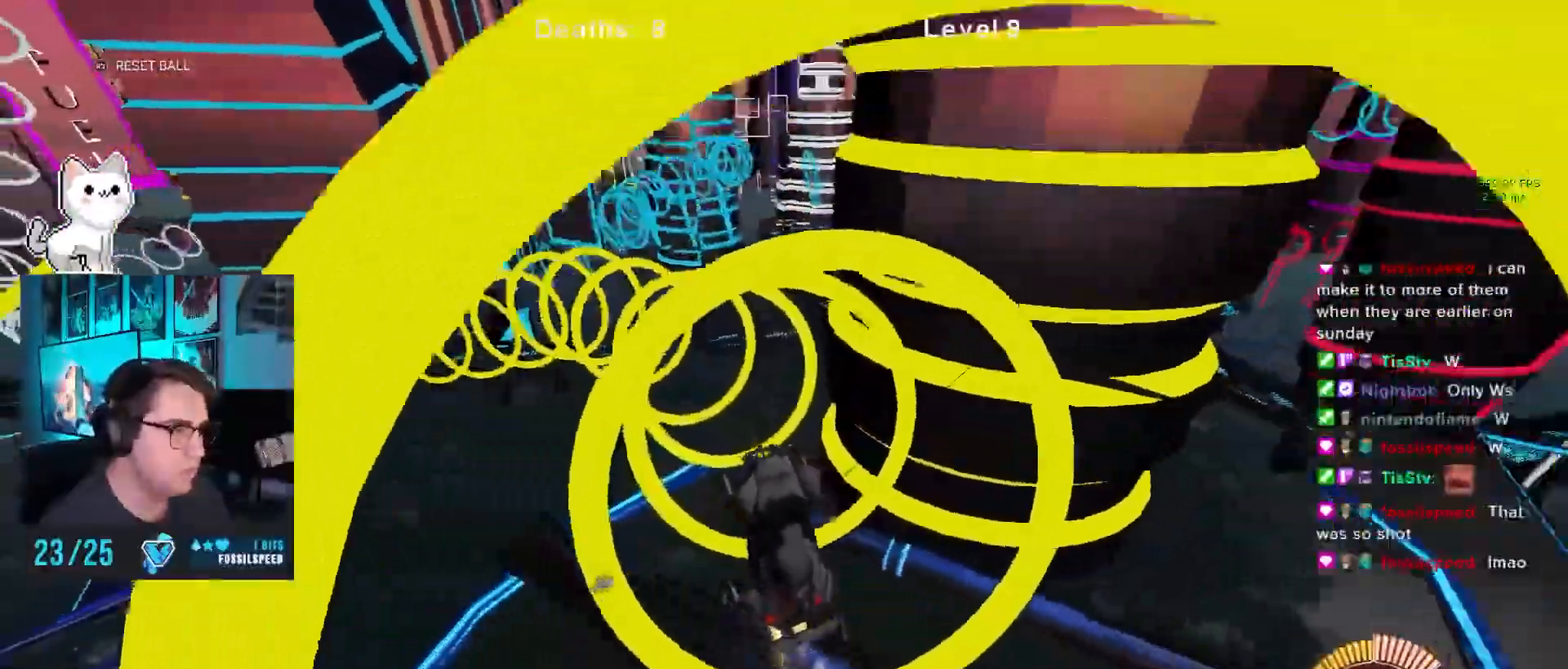
{"buttons": ["CIRCLE"], "left_stick": "center", "events": [[17, "left_stick", "down-left"], [100, "CIRCLE", "up"], [183, "left_stick", "center"], [200, "CIRCLE", "down"], [350, "left_stick", "left"], [483, "left_stick", "center"]]}
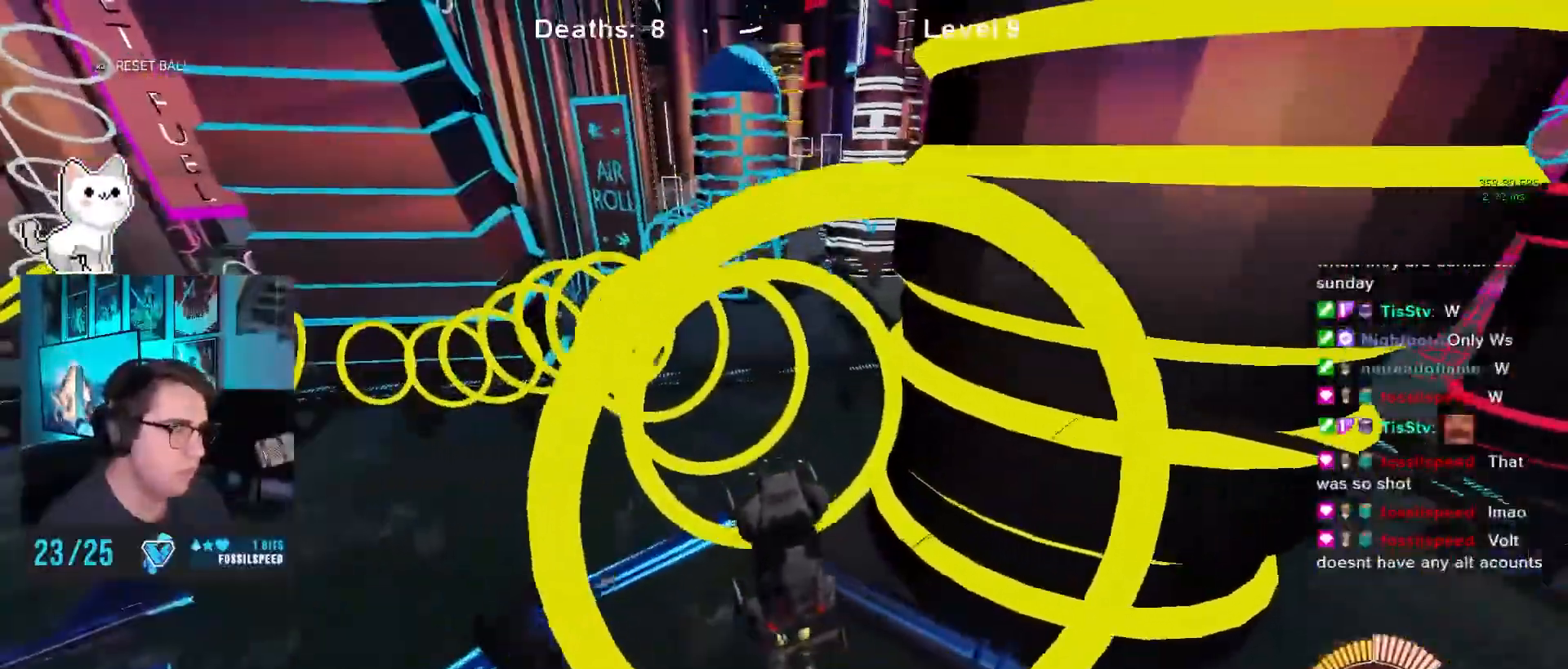
{"buttons": ["CIRCLE"], "left_stick": "center", "events": [[350, "R1", "down"], [350, "left_stick", "up-left"], [400, "left_stick", "center"], [500, "R1", "up"]]}
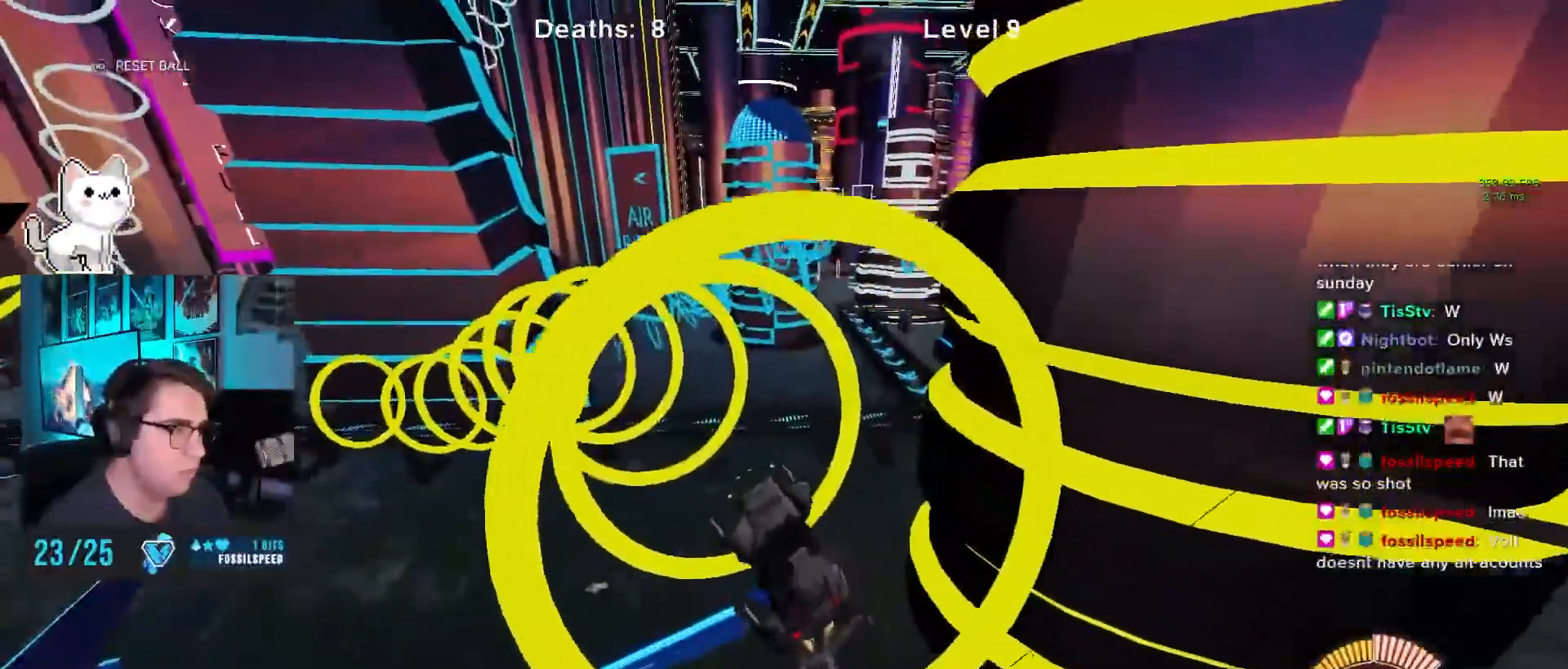
{"buttons": ["CIRCLE"], "left_stick": "down-left", "events": [[17, "left_stick", "up"], [100, "left_stick", "center"], [250, "left_stick", "up"], [367, "left_stick", "down-left"]]}
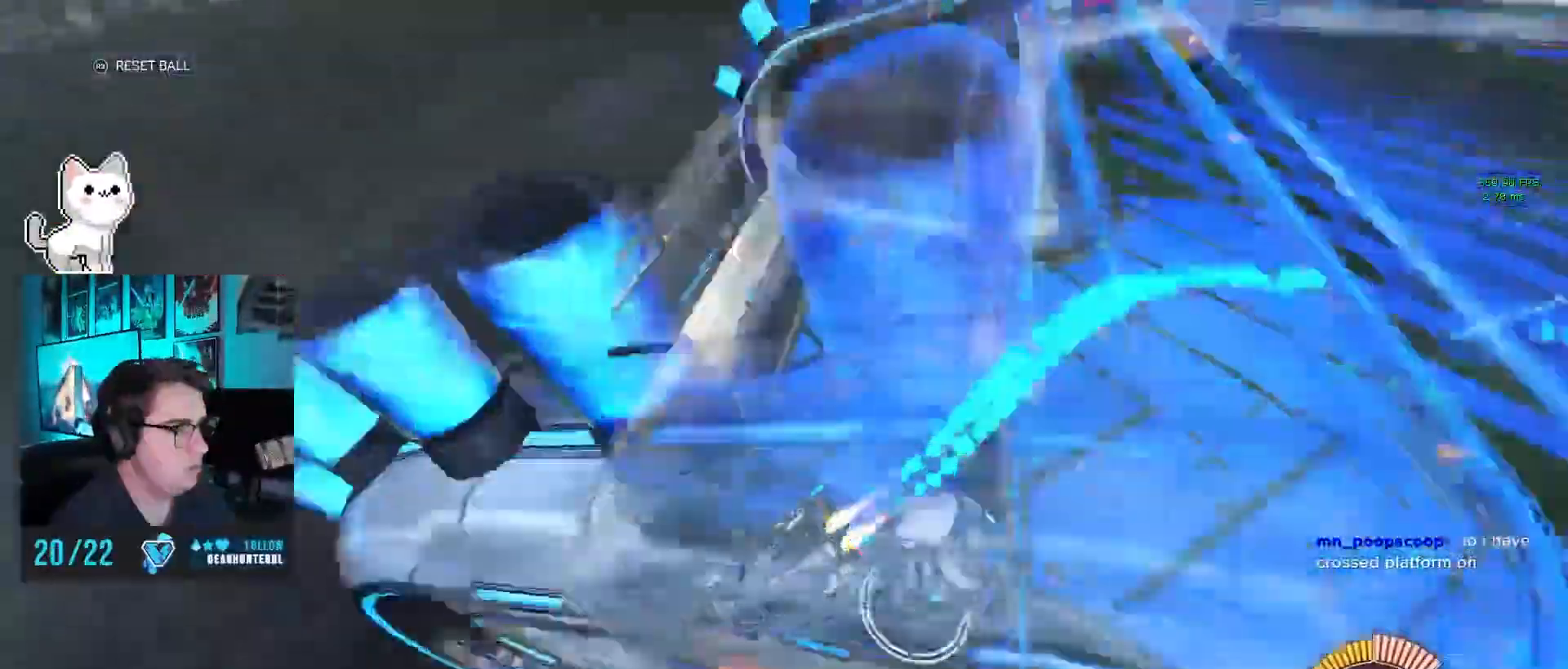
{"buttons": [], "left_stick": "right", "events": [[217, "CIRCLE", "up"], [233, "left_stick", "center"], [300, "left_stick", "right"], [333, "CIRCLE", "down"], [483, "CIRCLE", "up"]]}
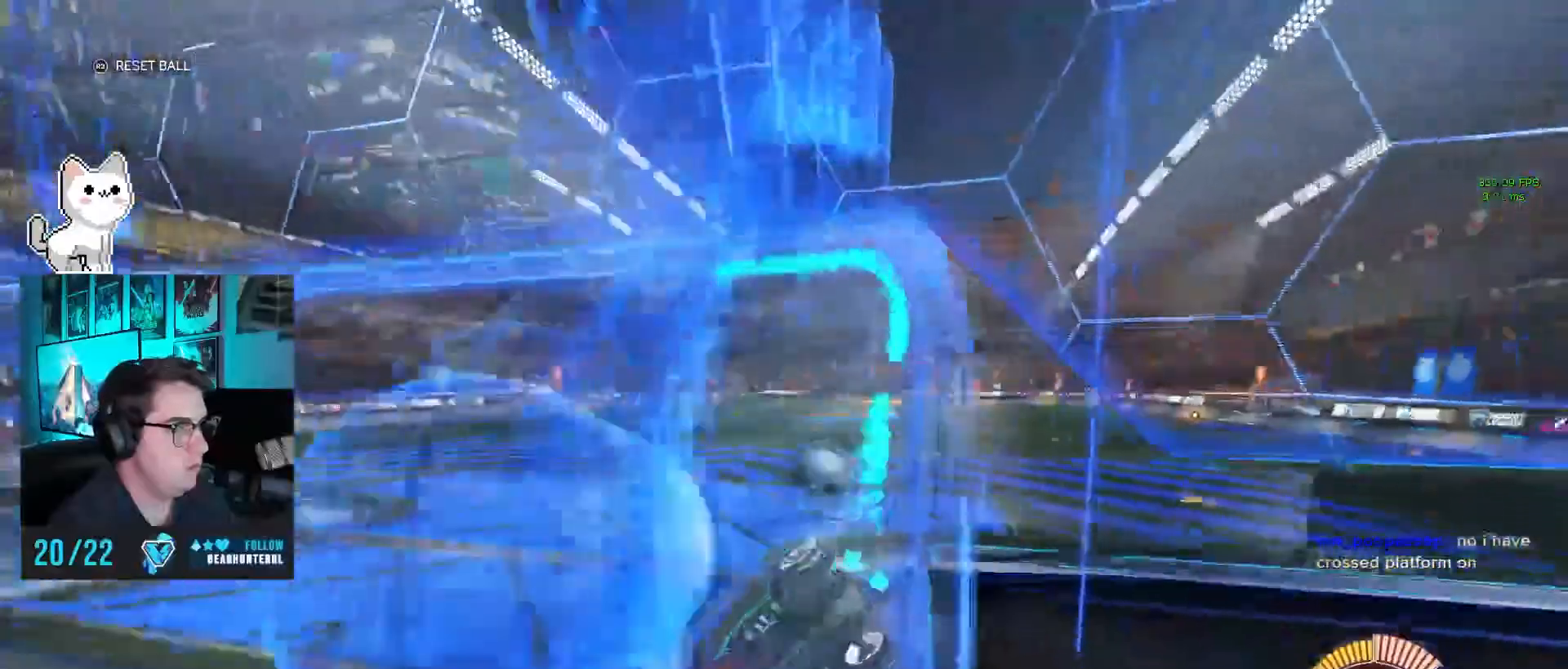
{"buttons": [], "left_stick": "center", "events": [[117, "CIRCLE", "down"], [150, "left_stick", "up-right"], [217, "CIRCLE", "up"], [333, "CIRCLE", "down"], [367, "CIRCLE", "up"], [433, "left_stick", "center"]]}
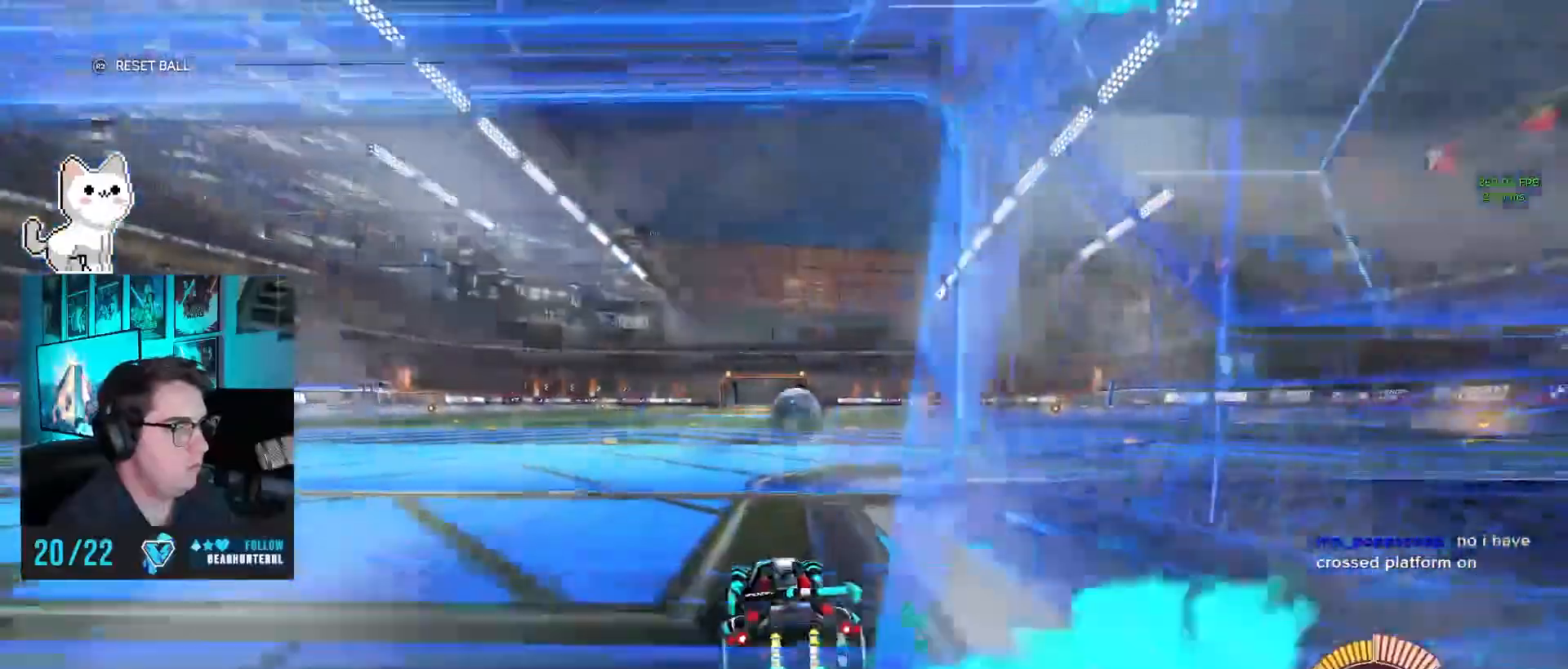
{"buttons": ["TRIANGLE"], "left_stick": "center", "events": [[33, "CIRCLE", "down"], [183, "CIRCLE", "up"], [217, "DPAD_UP", "down"], [317, "DPAD_UP", "up"], [483, "TRIANGLE", "down"]]}
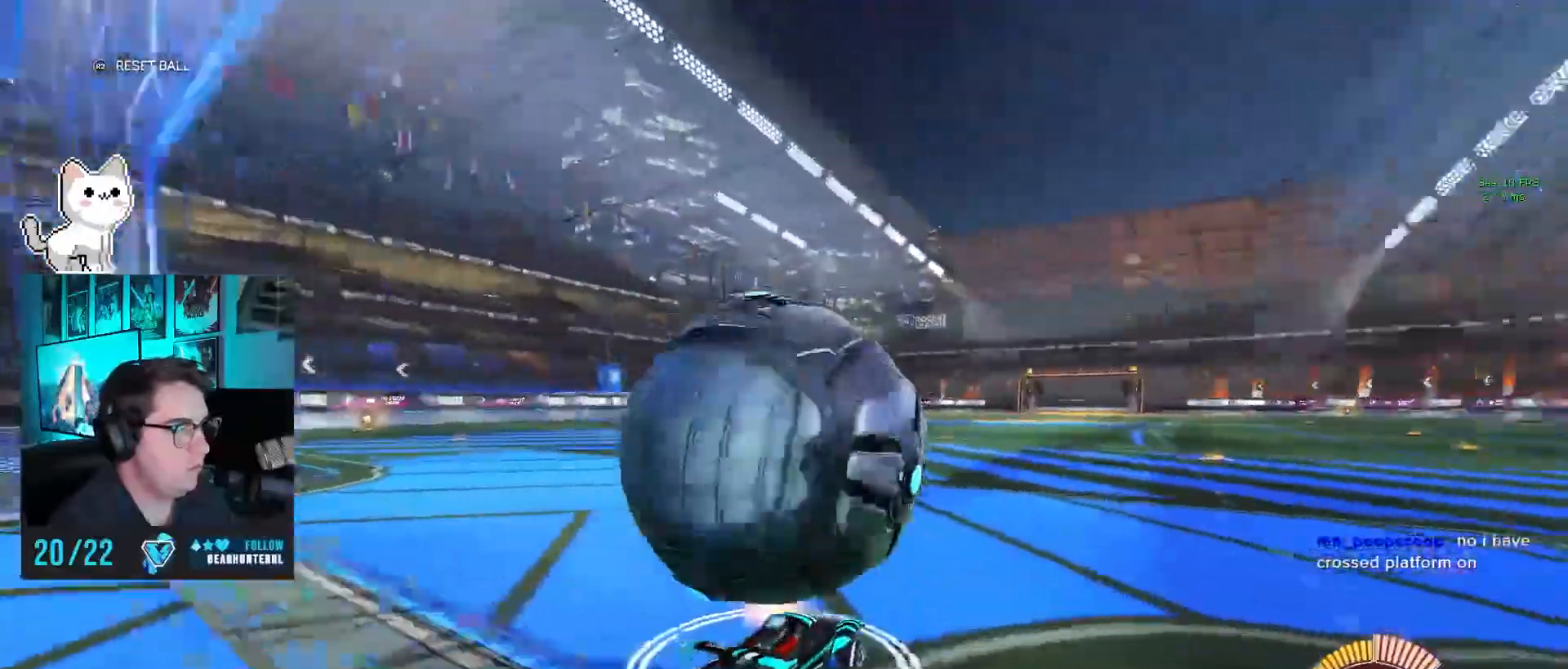
{"buttons": ["CIRCLE"], "left_stick": "center", "events": [[100, "TRIANGLE", "up"], [167, "CIRCLE", "down"], [183, "left_stick", "left"], [300, "CIRCLE", "up"], [300, "left_stick", "center"], [433, "CIRCLE", "down"]]}
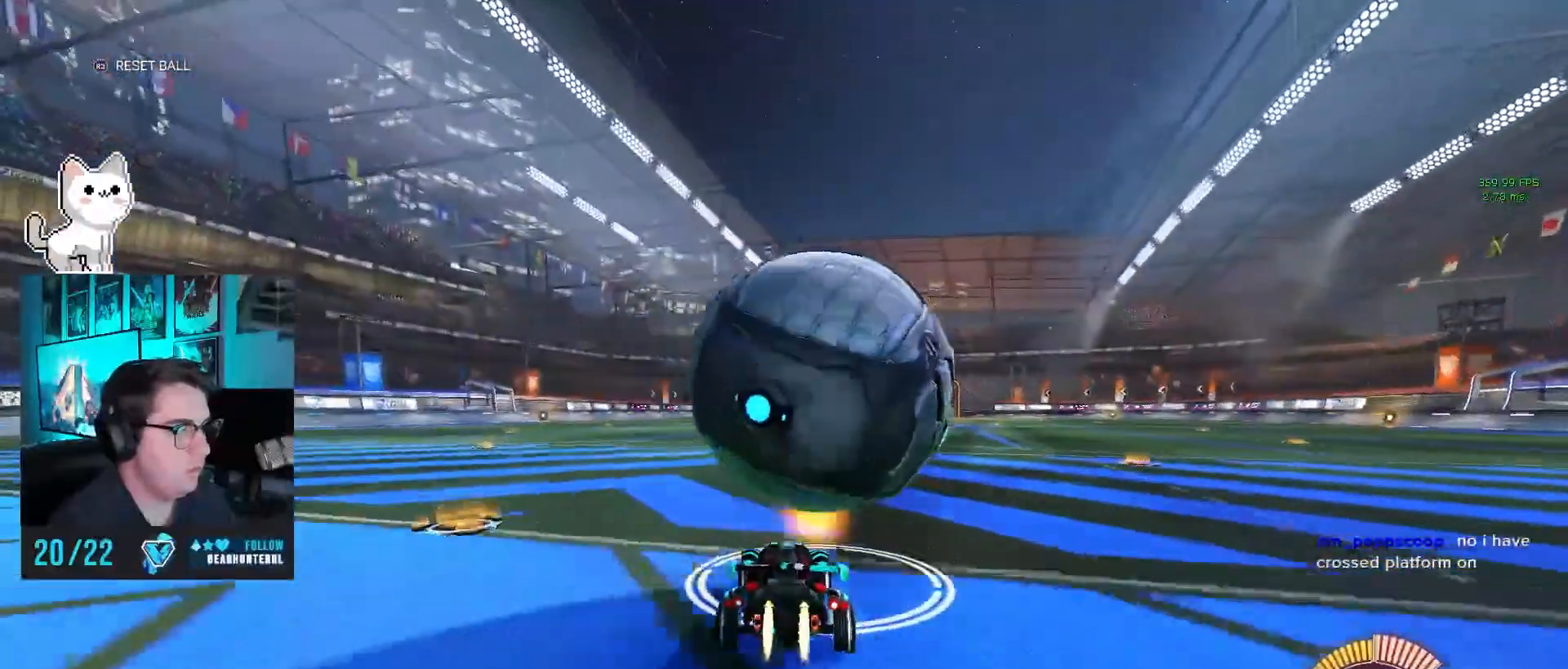
{"buttons": [], "left_stick": "center", "events": [[50, "left_stick", "right"], [167, "left_stick", "center"], [283, "left_stick", "right"], [500, "CIRCLE", "up"], [500, "left_stick", "center"]]}
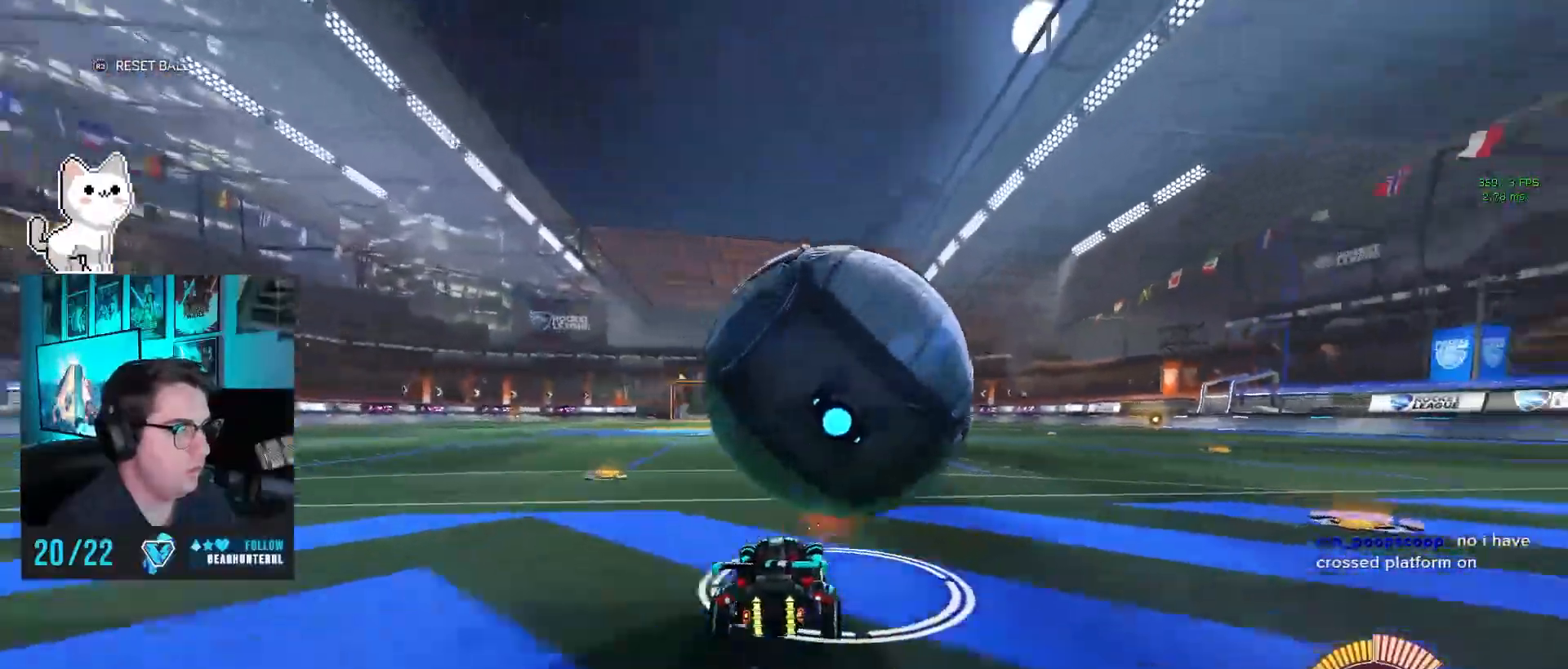
{"buttons": [], "left_stick": "center", "events": [[233, "left_stick", "left"], [367, "left_stick", "center"]]}
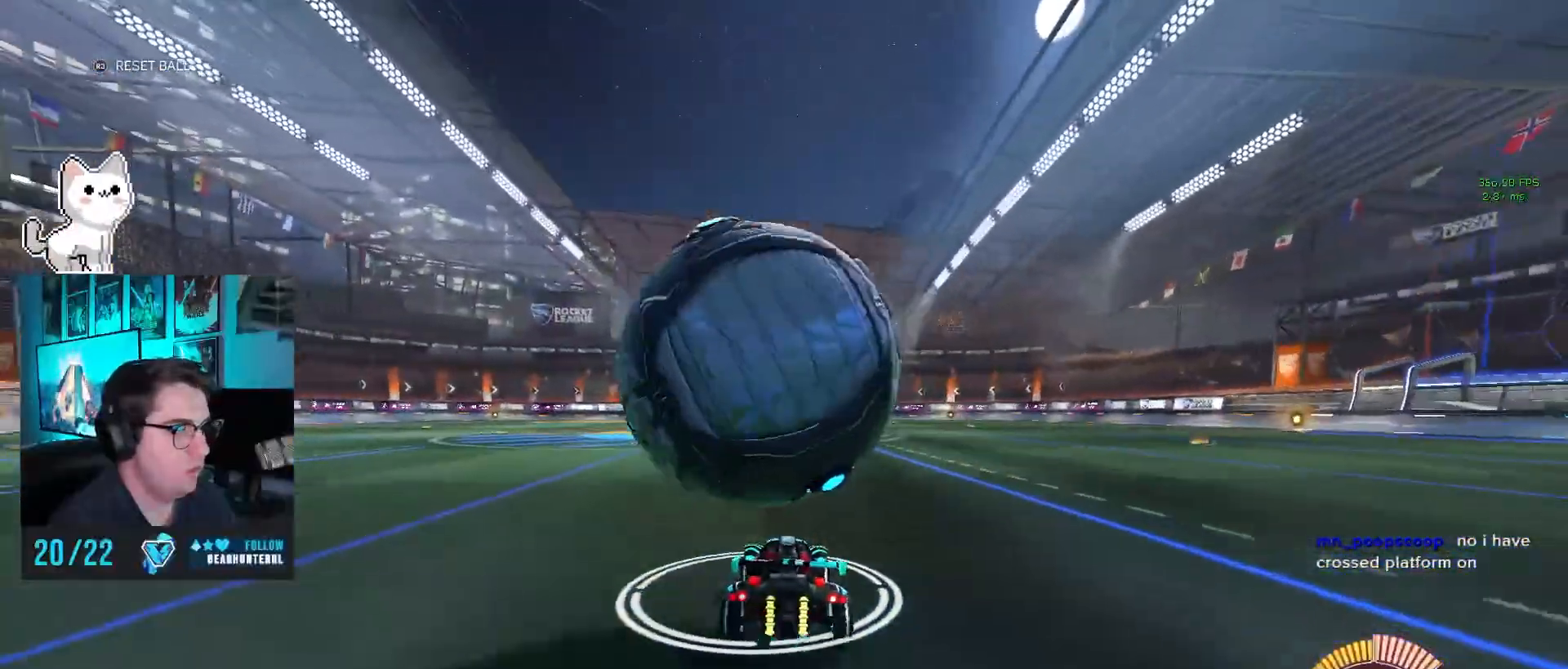
{"buttons": ["CIRCLE"], "left_stick": "left", "events": [[67, "left_stick", "left"], [150, "left_stick", "center"], [250, "CIRCLE", "down"], [483, "left_stick", "left"]]}
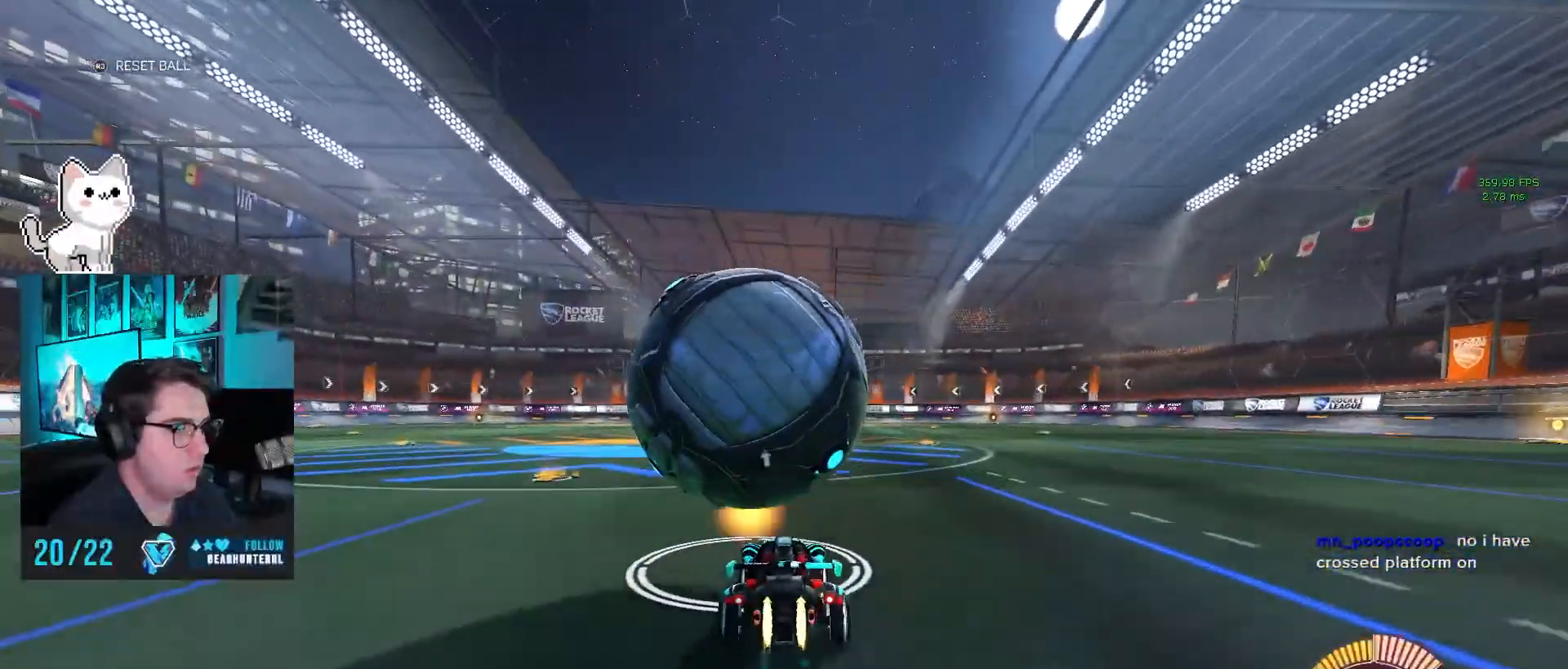
{"buttons": ["CROSS", "CIRCLE", "R1"], "left_stick": "down-left", "events": [[100, "left_stick", "center"], [233, "left_stick", "left"], [300, "left_stick", "down-left"], [317, "CROSS", "down"], [417, "R1", "down"]]}
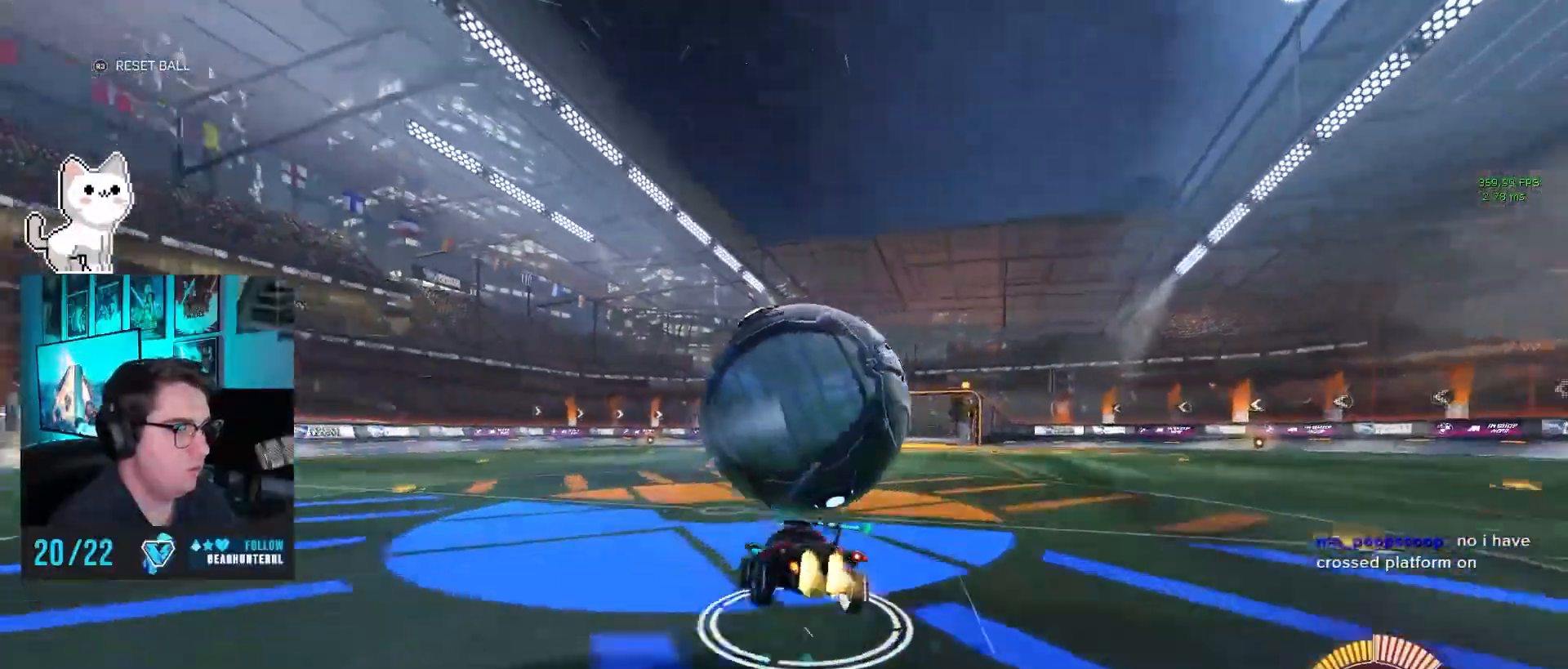
{"buttons": [], "left_stick": "center", "events": [[33, "CROSS", "up"], [167, "CROSS", "down"], [183, "left_stick", "down"], [300, "CROSS", "up"], [317, "left_stick", "center"], [417, "CIRCLE", "up"], [417, "R1", "up"]]}
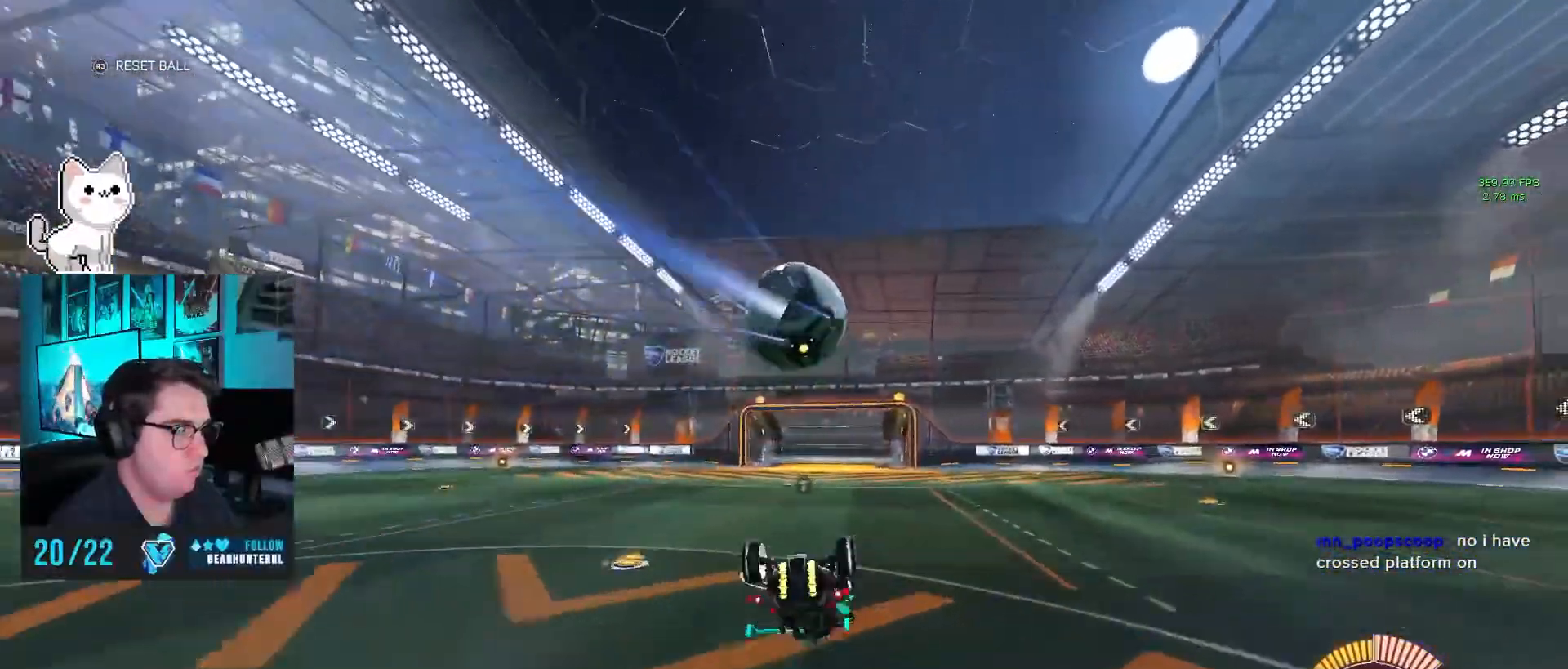
{"buttons": [], "left_stick": "right", "events": [[100, "left_stick", "right"], [150, "TRIANGLE", "down"], [300, "TRIANGLE", "up"]]}
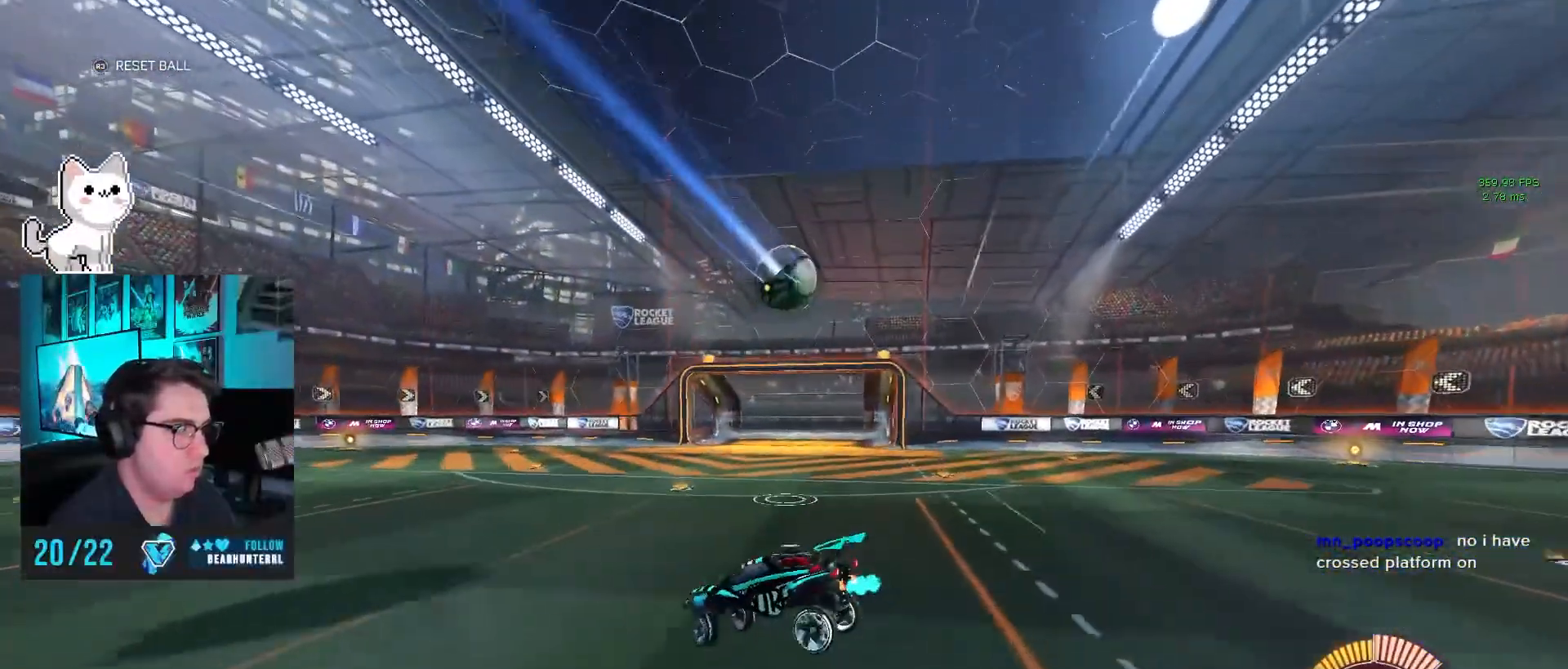
{"buttons": [], "left_stick": "right", "events": [[217, "L2", "down"], [350, "L2", "up"]]}